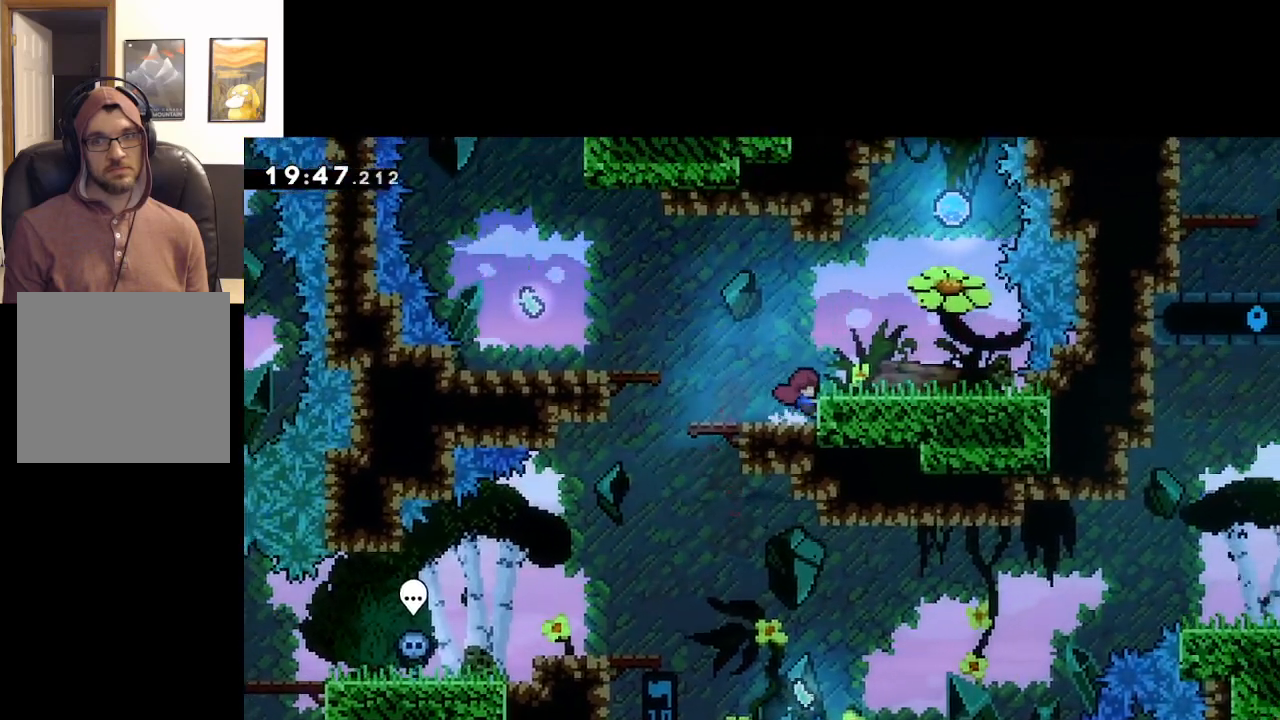
Gameplay with a controller (Xbox layout); each line is a JSON object with the inputs held at the frame after it. "events" lists button and stick changes between this image and that frame as [ms after this image, input, new state], when the widget could be followed in between.
{"buttons": ["A"], "left_stick": "up-left", "right_stick": "center", "events": [[100, "left_stick", "center"], [217, "L2", "up"], [267, "left_stick", "up-left"], [500, "A", "down"]]}
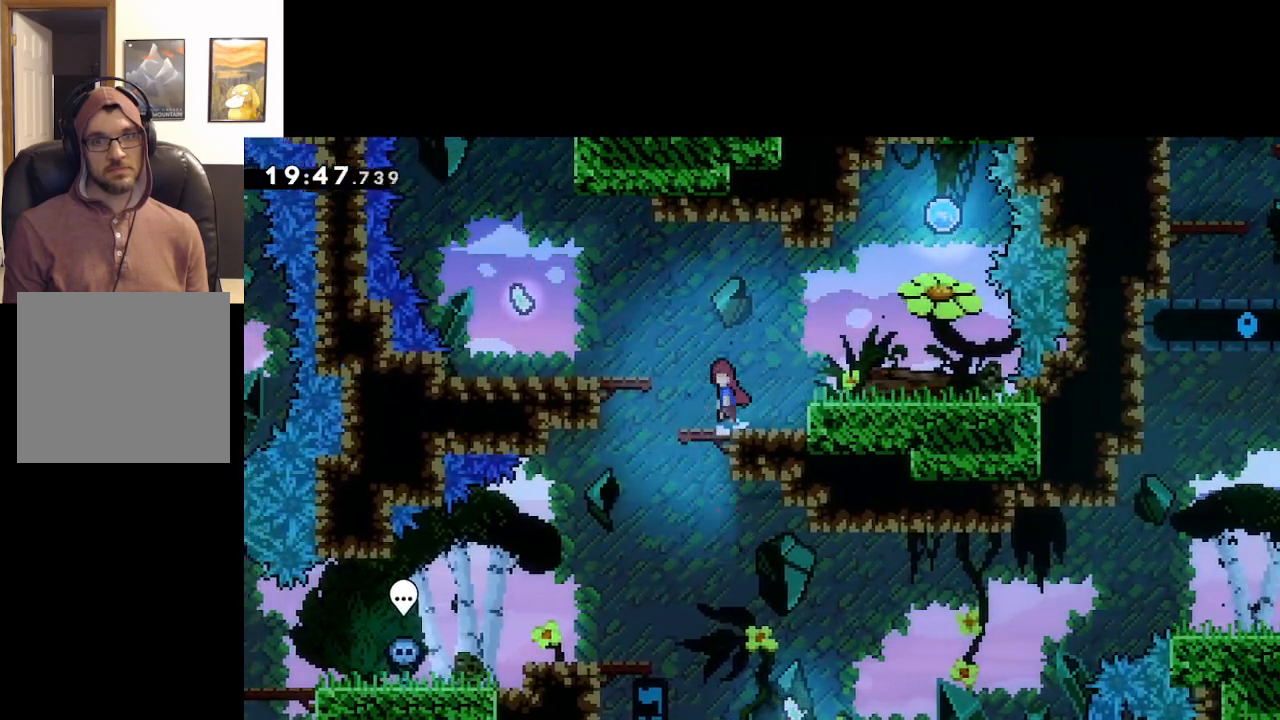
{"buttons": [], "left_stick": "up-left", "right_stick": "center", "events": [[400, "A", "up"]]}
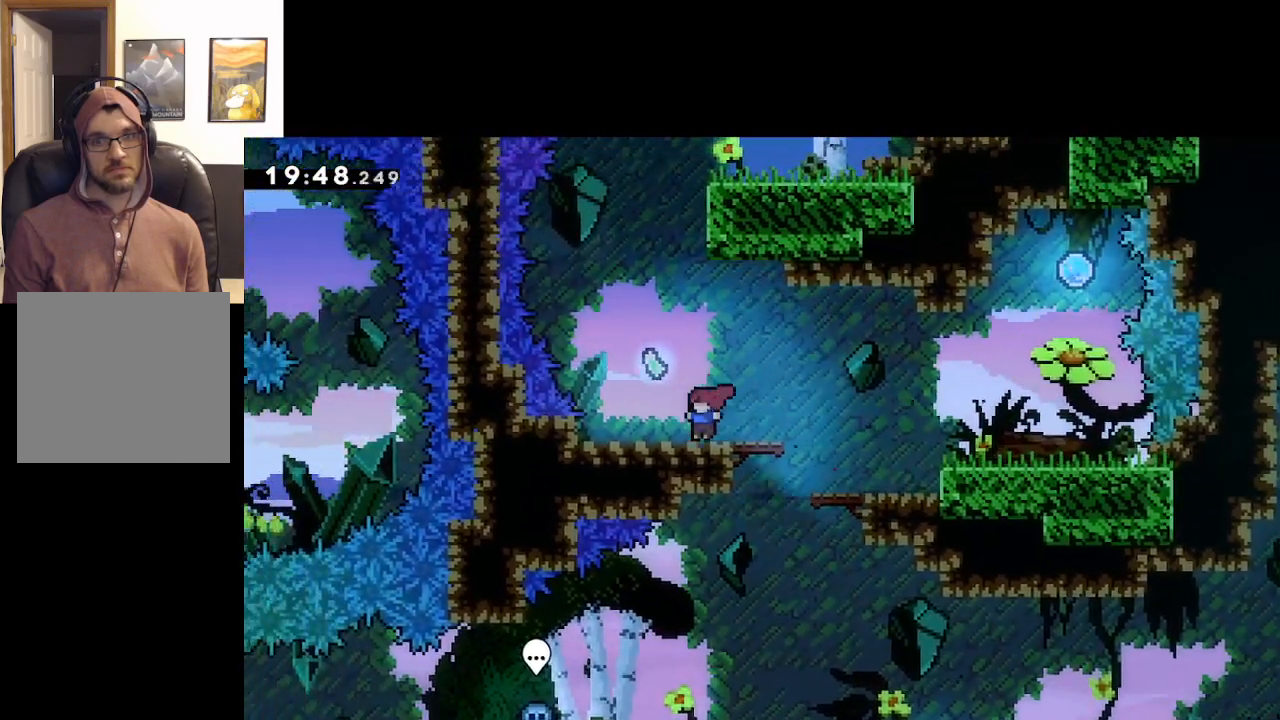
{"buttons": ["A", "X"], "left_stick": "up", "right_stick": "center", "events": [[117, "A", "down"], [117, "left_stick", "center"], [183, "left_stick", "up"], [433, "X", "down"]]}
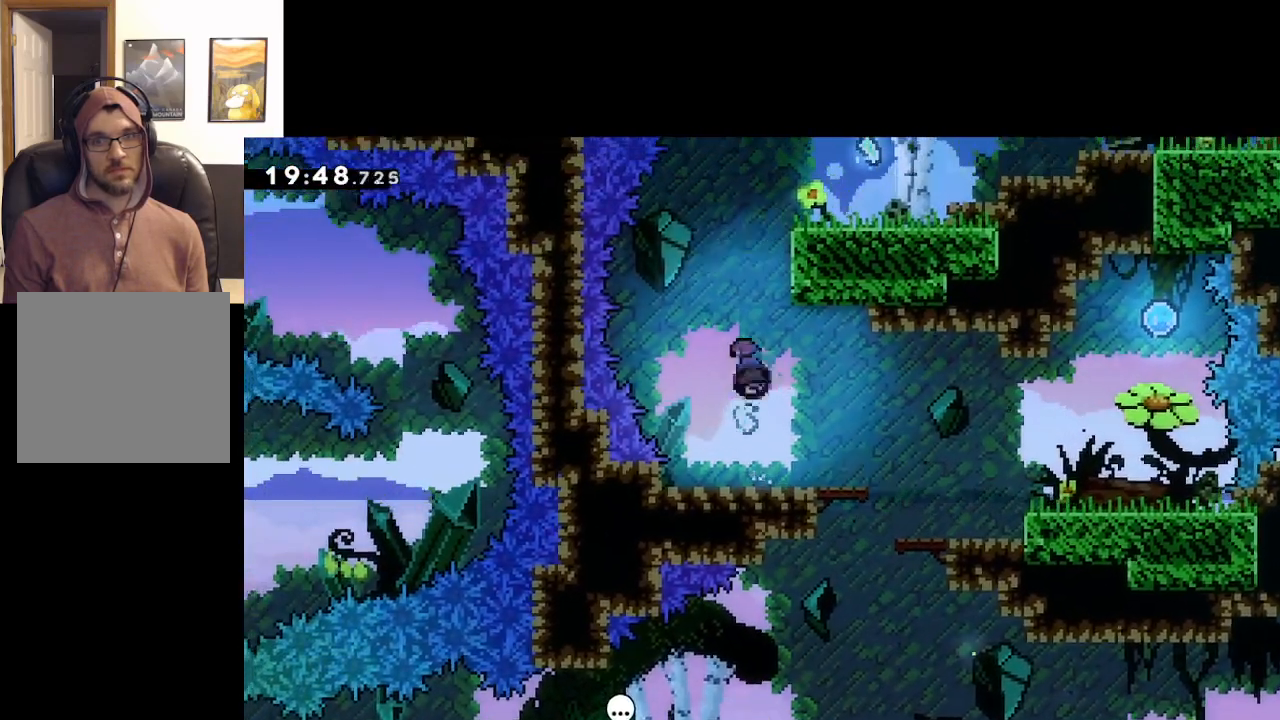
{"buttons": ["L2"], "left_stick": "up-right", "right_stick": "center", "events": [[167, "left_stick", "up-right"], [367, "L2", "down"], [367, "X", "up"], [400, "A", "up"]]}
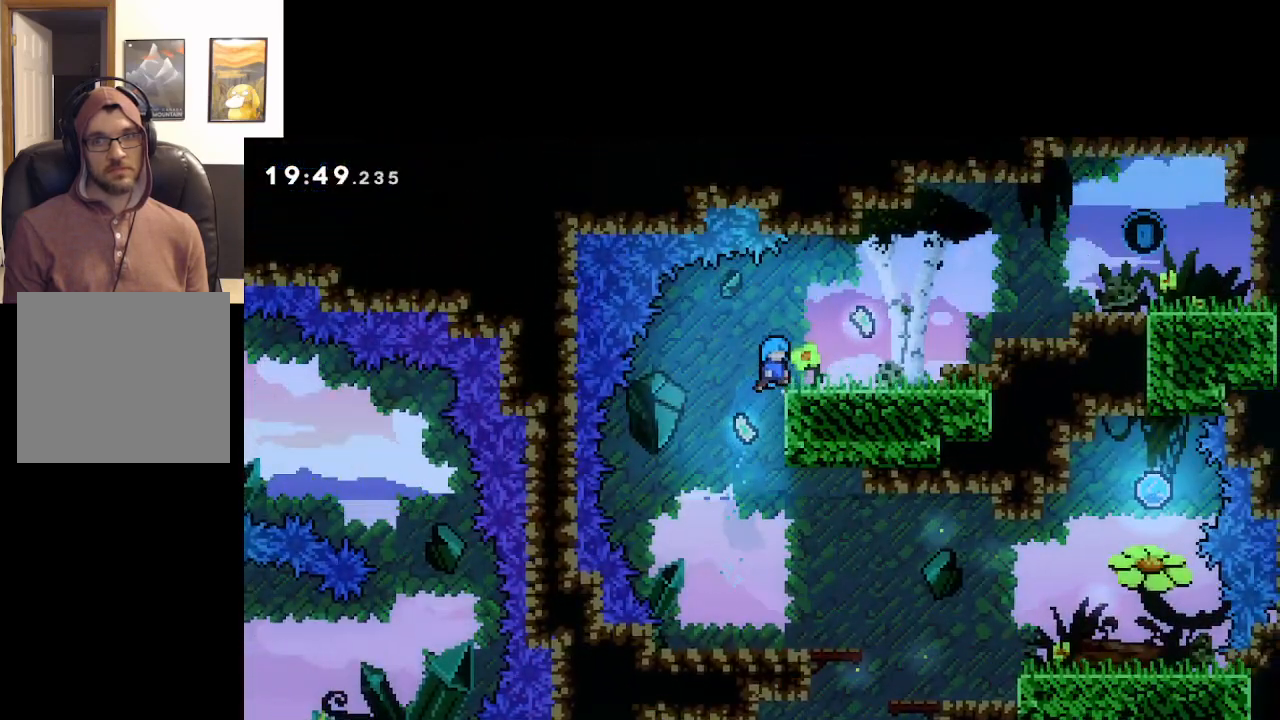
{"buttons": ["A"], "left_stick": "up-right", "right_stick": "center", "events": [[317, "A", "down"], [383, "L2", "up"]]}
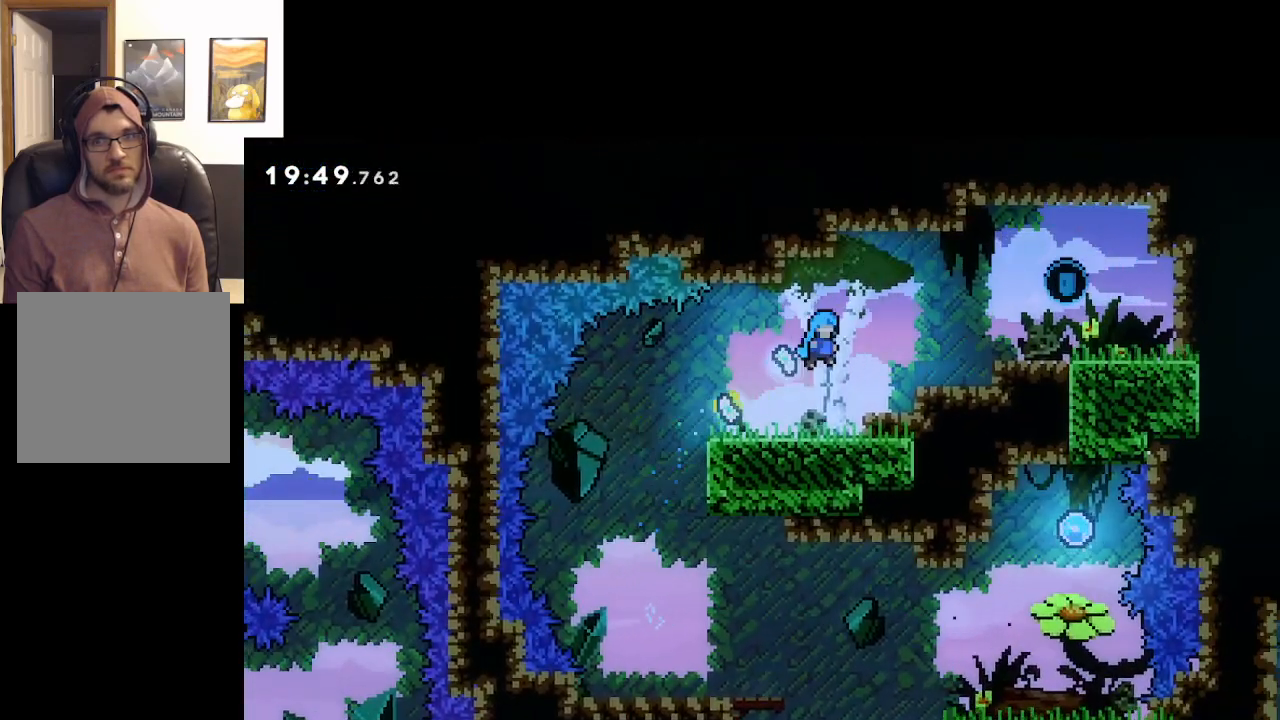
{"buttons": ["A"], "left_stick": "up-right", "right_stick": "center", "events": [[267, "A", "up"], [400, "A", "down"]]}
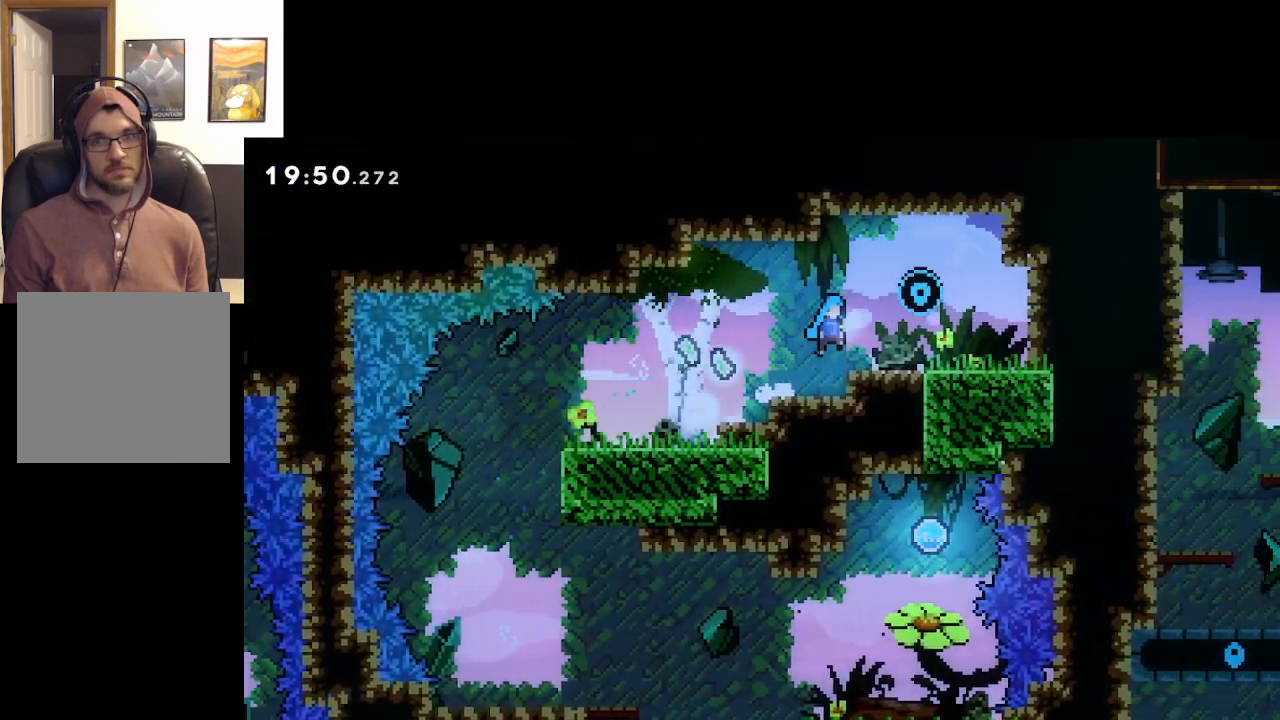
{"buttons": [], "left_stick": "up-left", "right_stick": "center", "events": [[283, "left_stick", "up-left"], [367, "A", "up"]]}
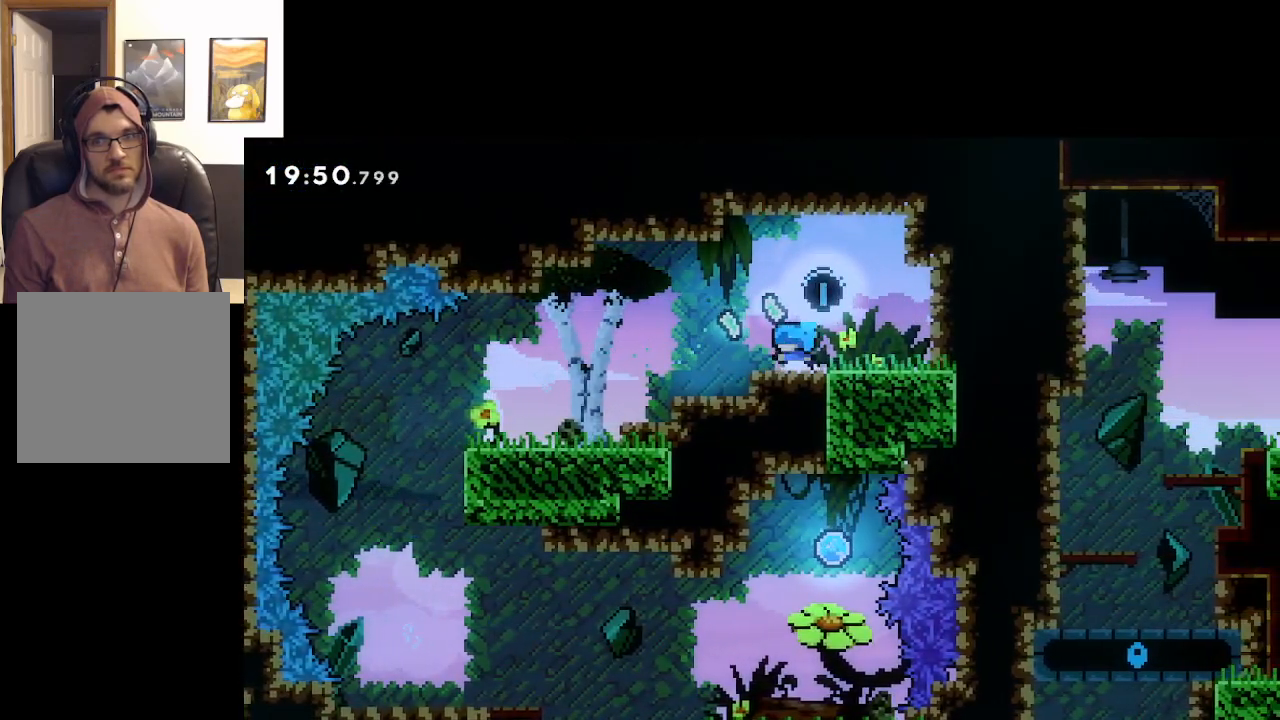
{"buttons": ["A"], "left_stick": "left", "right_stick": "center", "events": [[67, "A", "down"], [367, "left_stick", "left"]]}
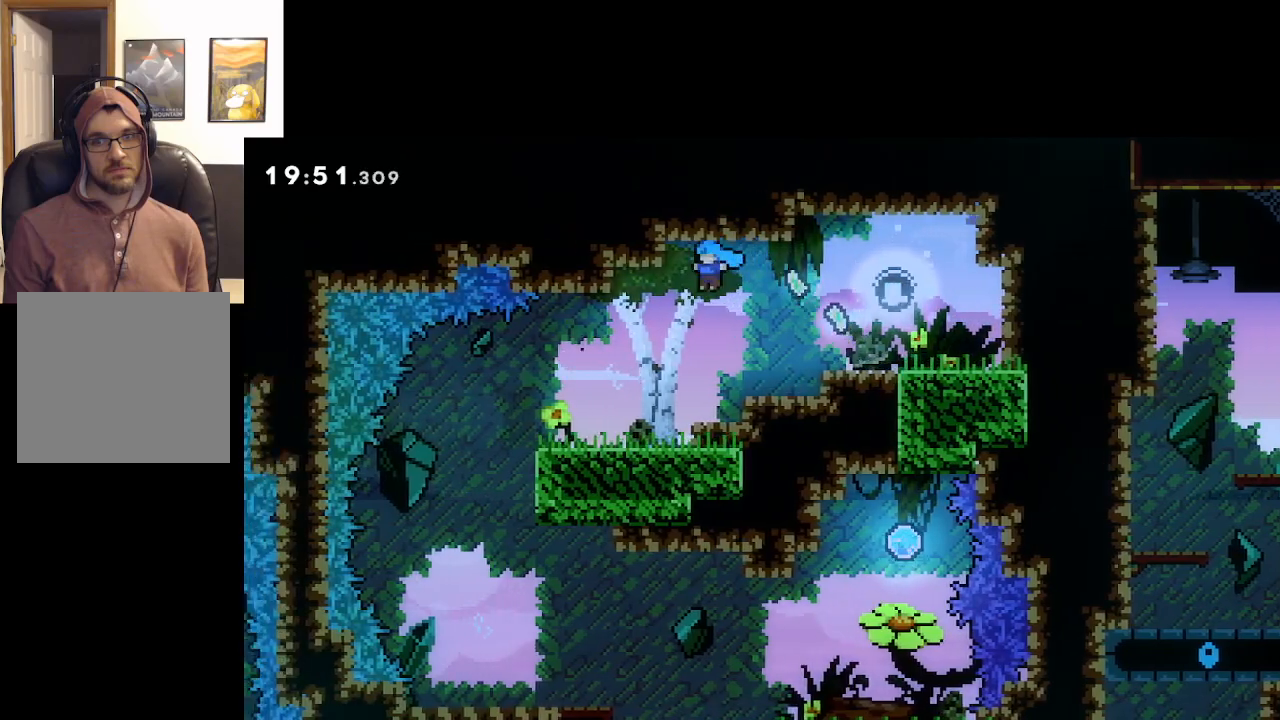
{"buttons": [], "left_stick": "left", "right_stick": "center", "events": [[133, "A", "up"], [333, "A", "down"], [450, "A", "up"]]}
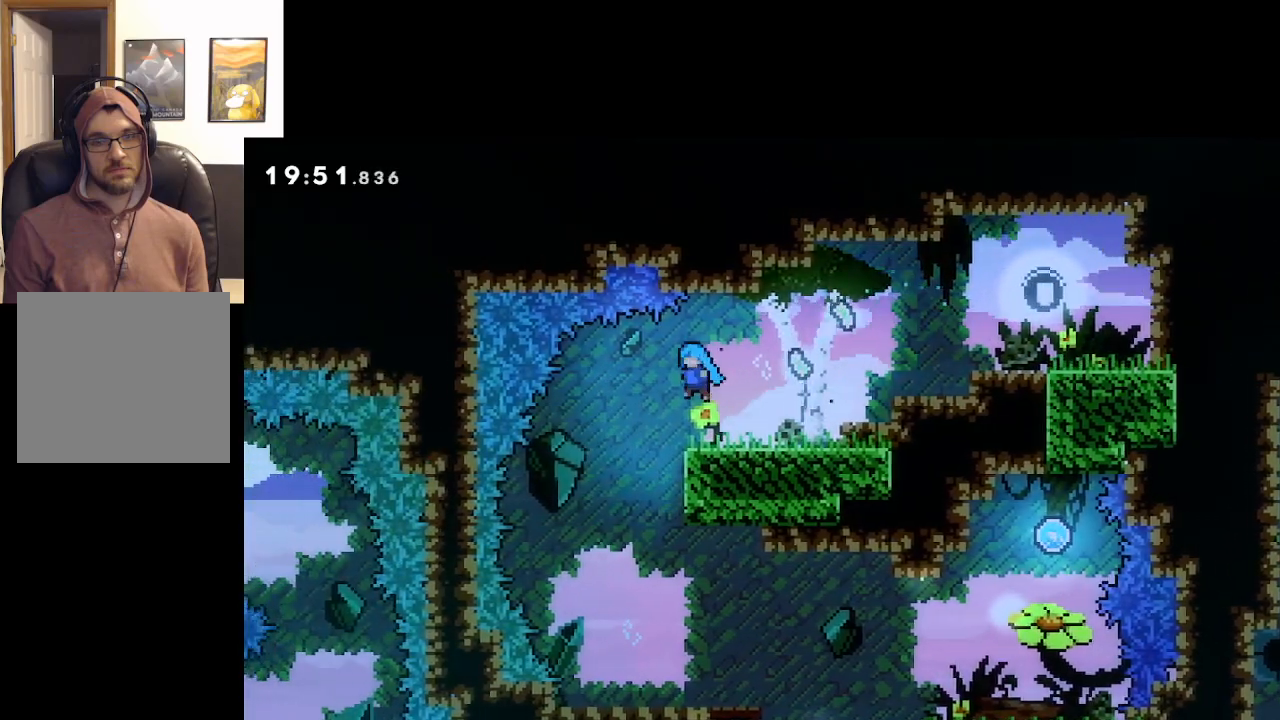
{"buttons": [], "left_stick": "right", "right_stick": "center", "events": [[283, "left_stick", "right"]]}
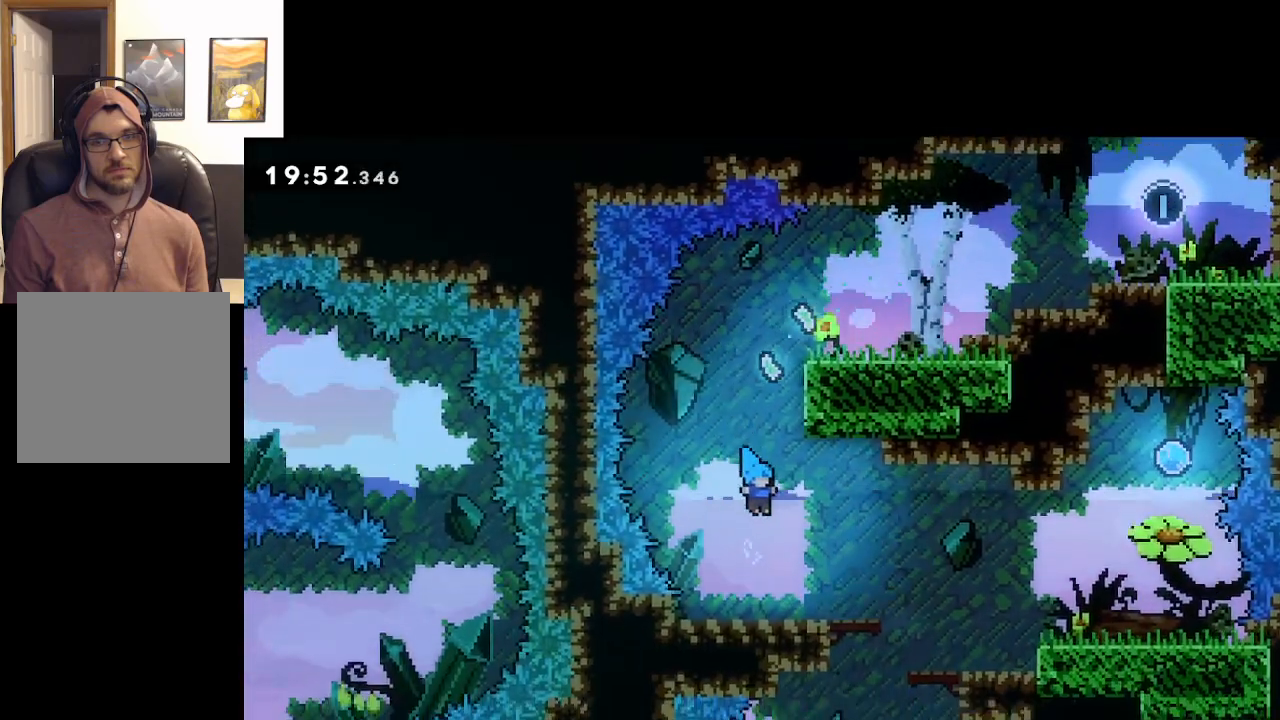
{"buttons": ["A"], "left_stick": "right", "right_stick": "center", "events": [[217, "A", "down"]]}
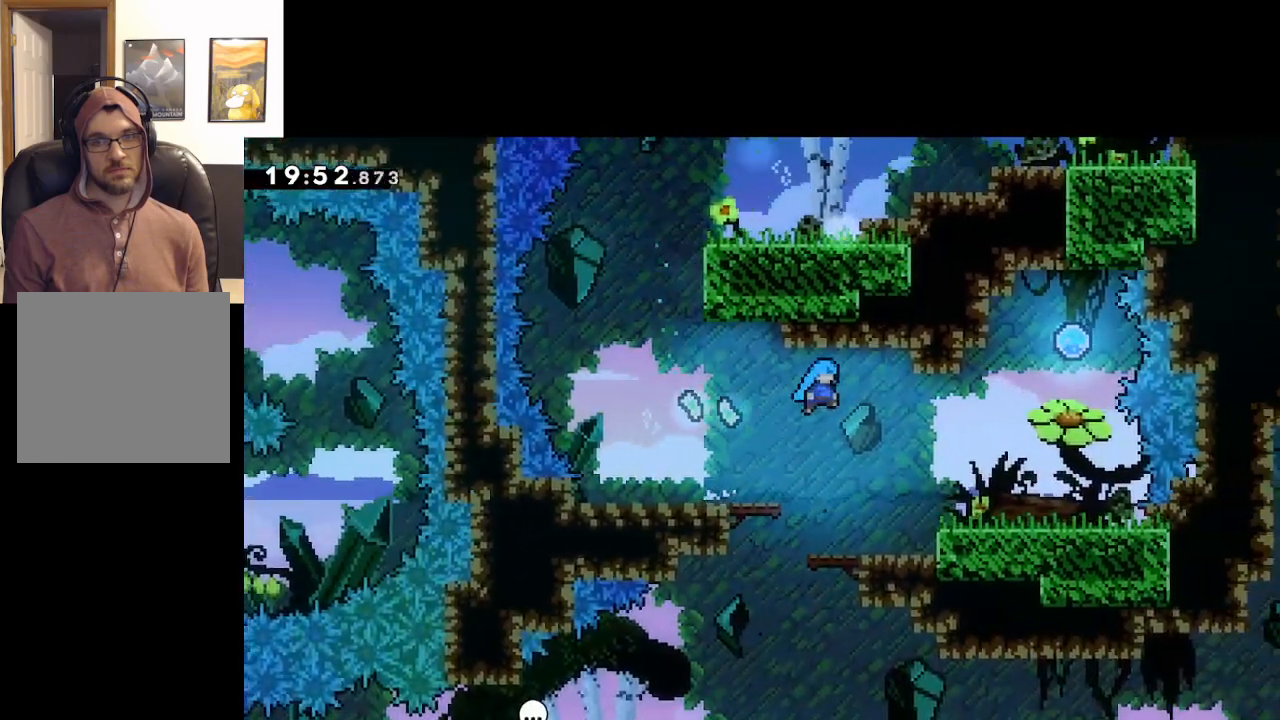
{"buttons": ["A"], "left_stick": "right", "right_stick": "center", "events": [[267, "A", "up"], [383, "A", "down"]]}
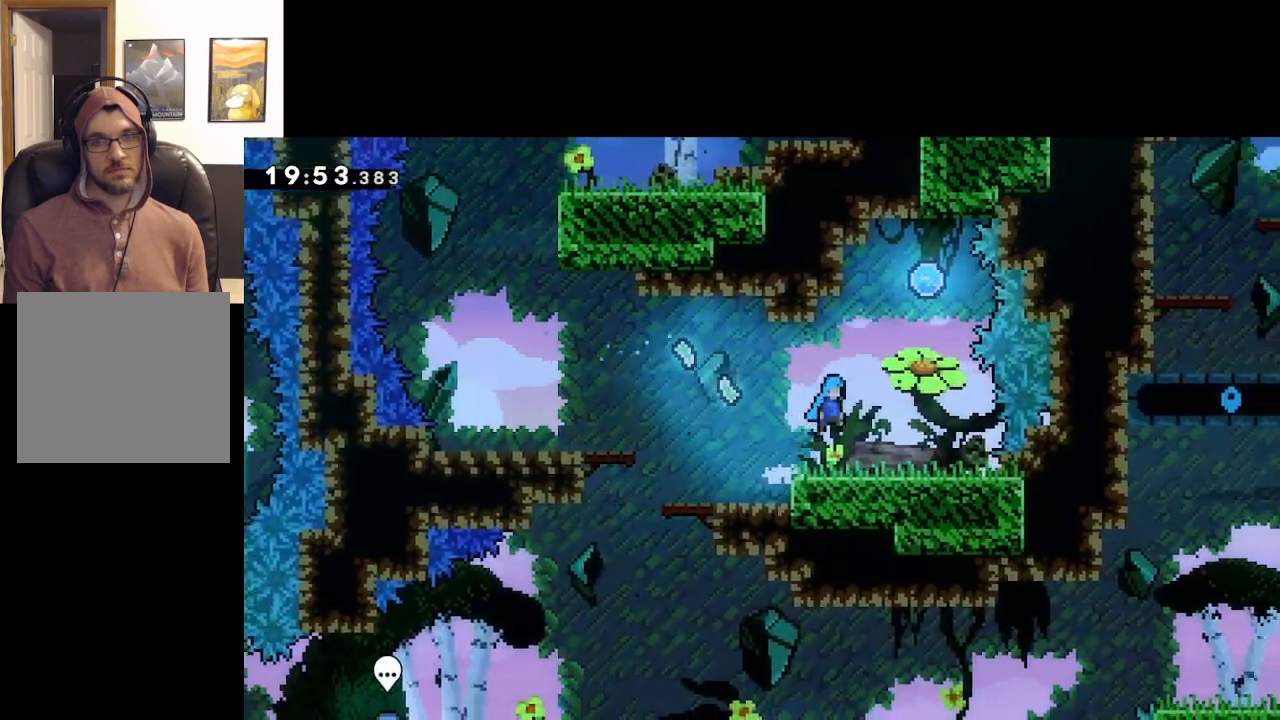
{"buttons": [], "left_stick": "left", "right_stick": "center", "events": [[283, "A", "up"], [283, "left_stick", "center"], [367, "left_stick", "left"]]}
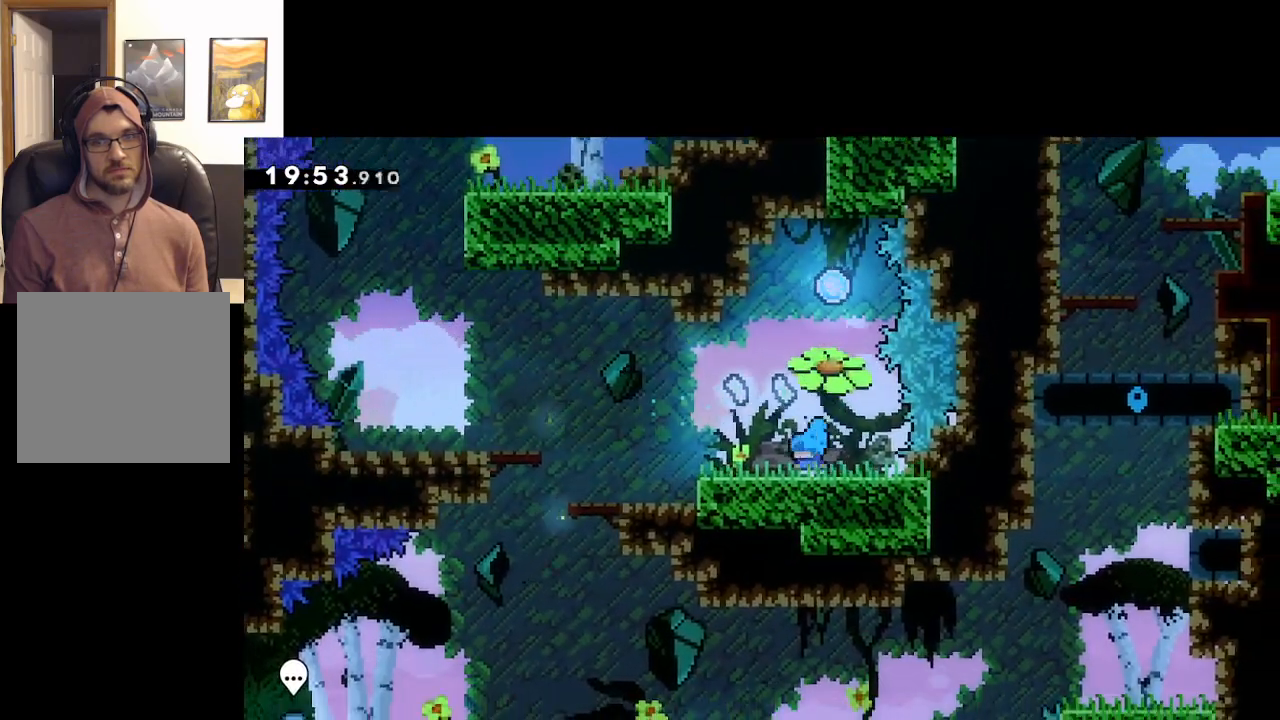
{"buttons": ["A", "L2"], "left_stick": "up-right", "right_stick": "center", "events": [[50, "A", "down"], [100, "left_stick", "center"], [167, "left_stick", "up-left"], [350, "L2", "down"], [367, "A", "up"], [450, "A", "down"], [450, "left_stick", "up-right"]]}
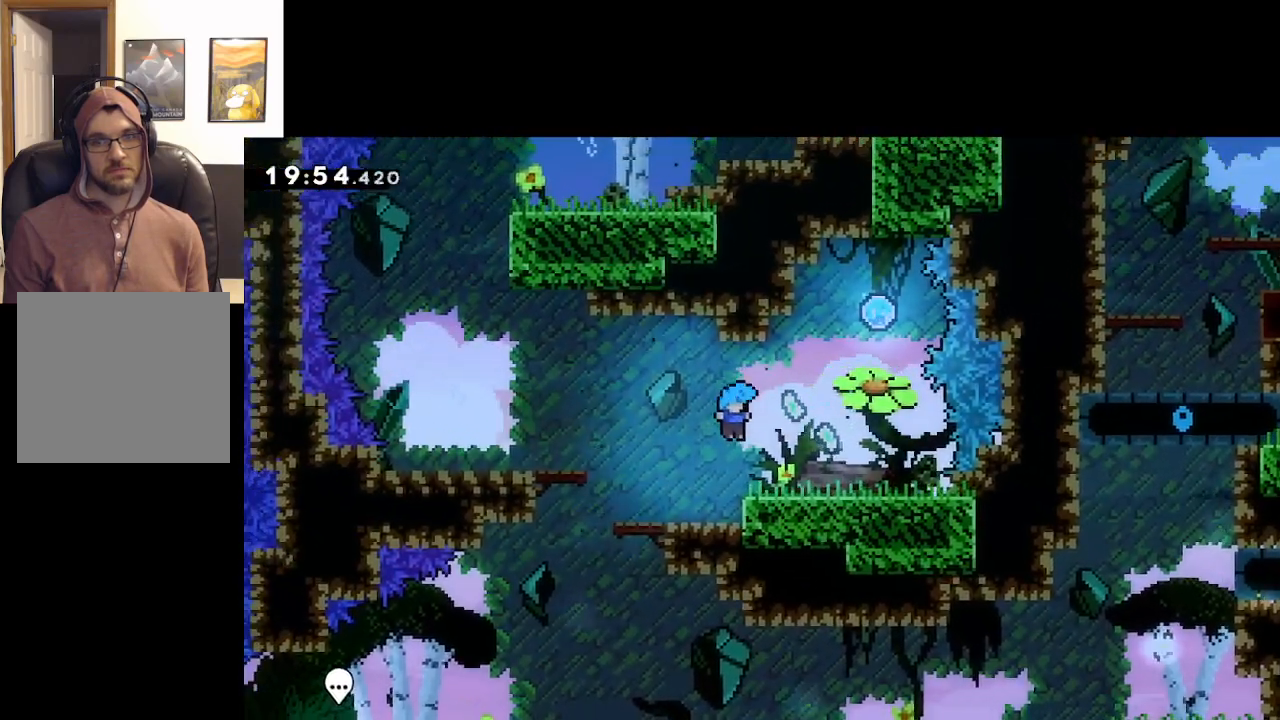
{"buttons": ["A"], "left_stick": "up-left", "right_stick": "center", "events": [[100, "A", "up"], [150, "L2", "up"], [167, "left_stick", "up-left"], [217, "A", "down"]]}
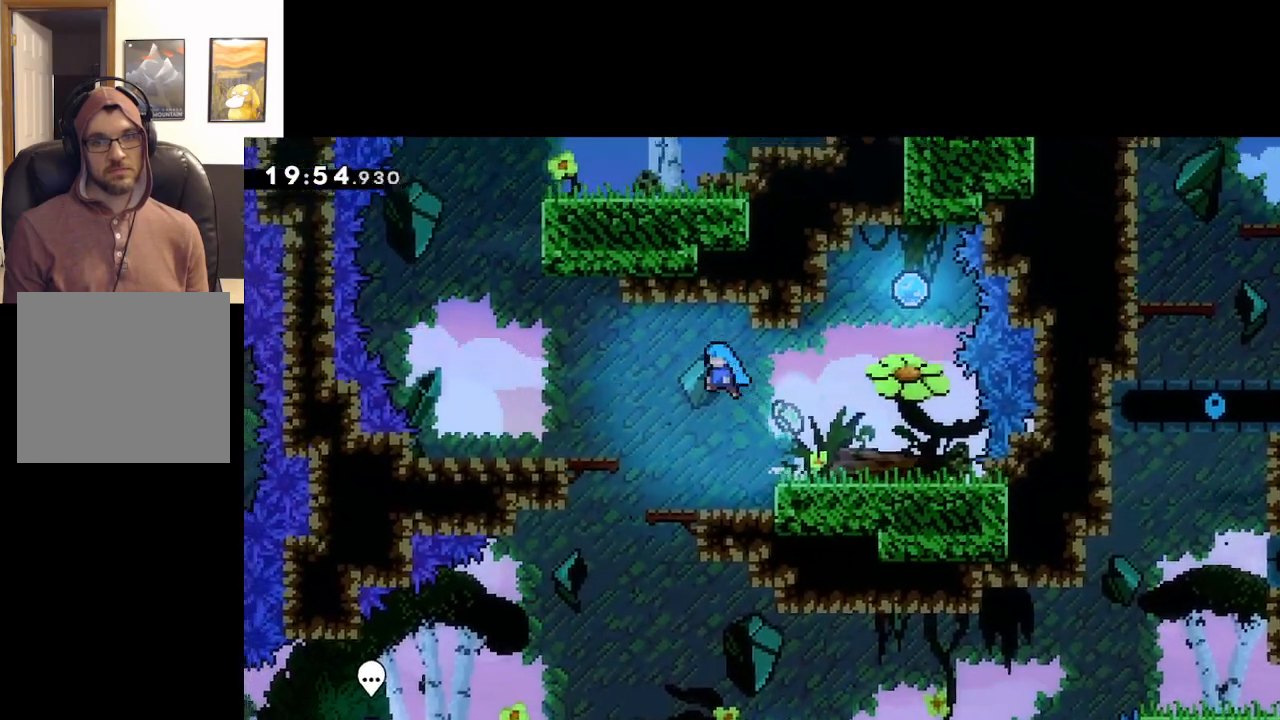
{"buttons": [], "left_stick": "center", "right_stick": "center", "events": [[383, "A", "up"], [417, "left_stick", "center"]]}
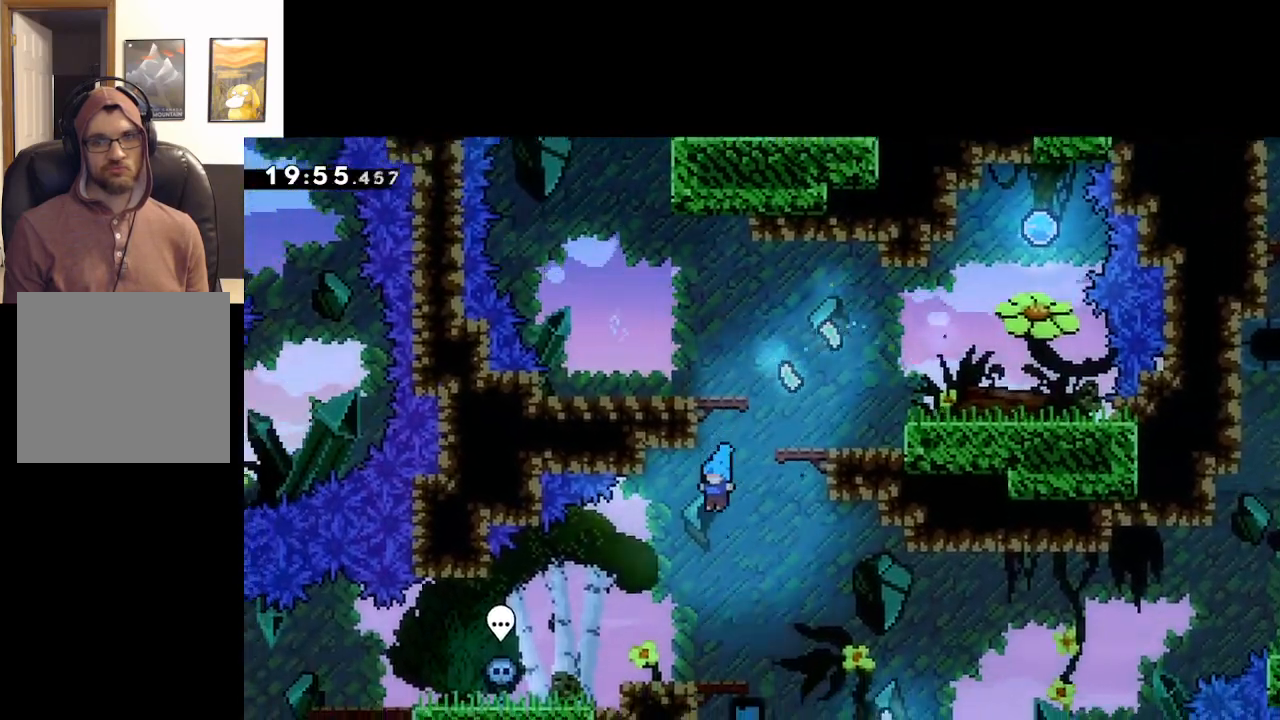
{"buttons": [], "left_stick": "center", "right_stick": "center", "events": []}
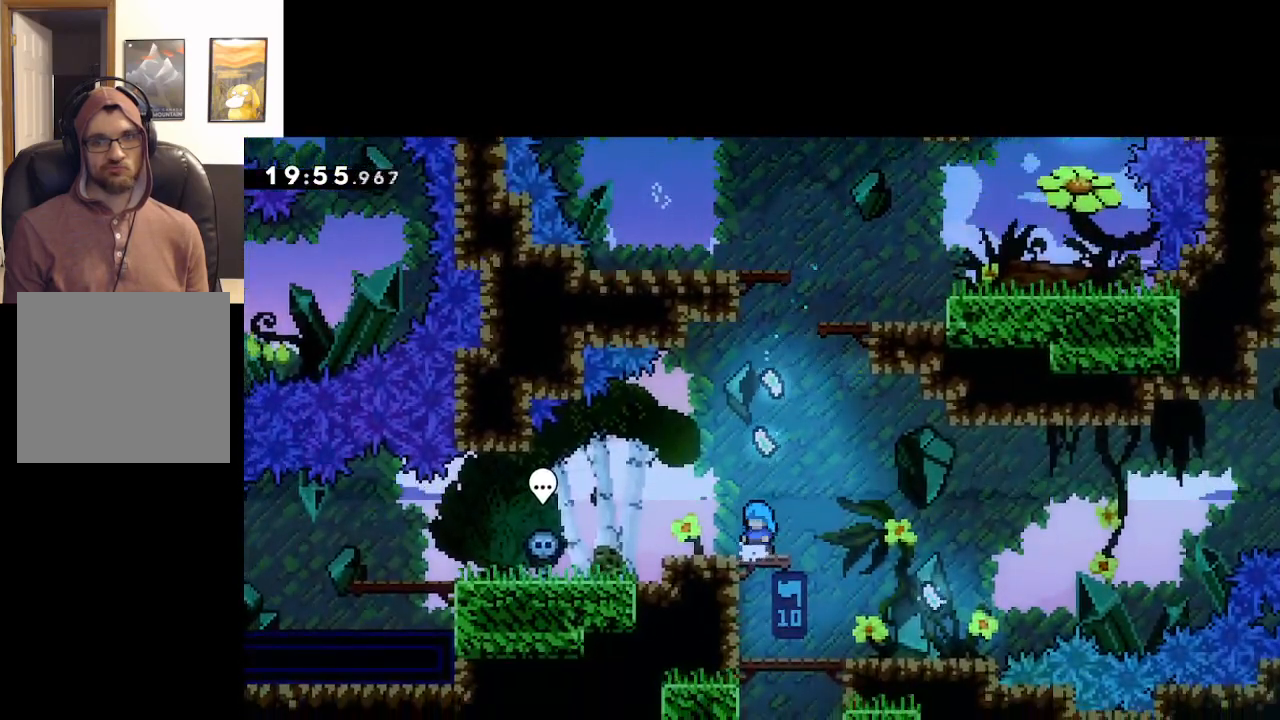
{"buttons": [], "left_stick": "right", "right_stick": "center", "events": [[67, "left_stick", "right"], [317, "left_stick", "center"], [467, "left_stick", "right"]]}
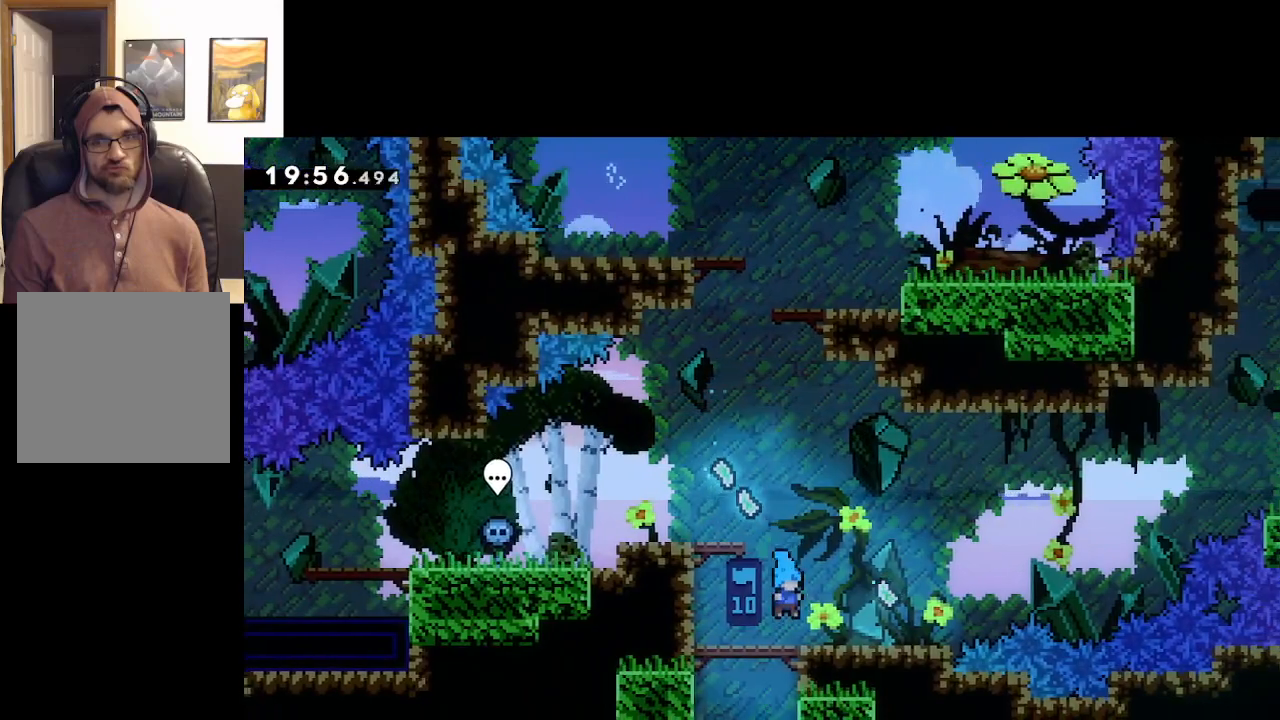
{"buttons": ["A"], "left_stick": "left", "right_stick": "center", "events": [[267, "left_stick", "left"], [300, "A", "down"]]}
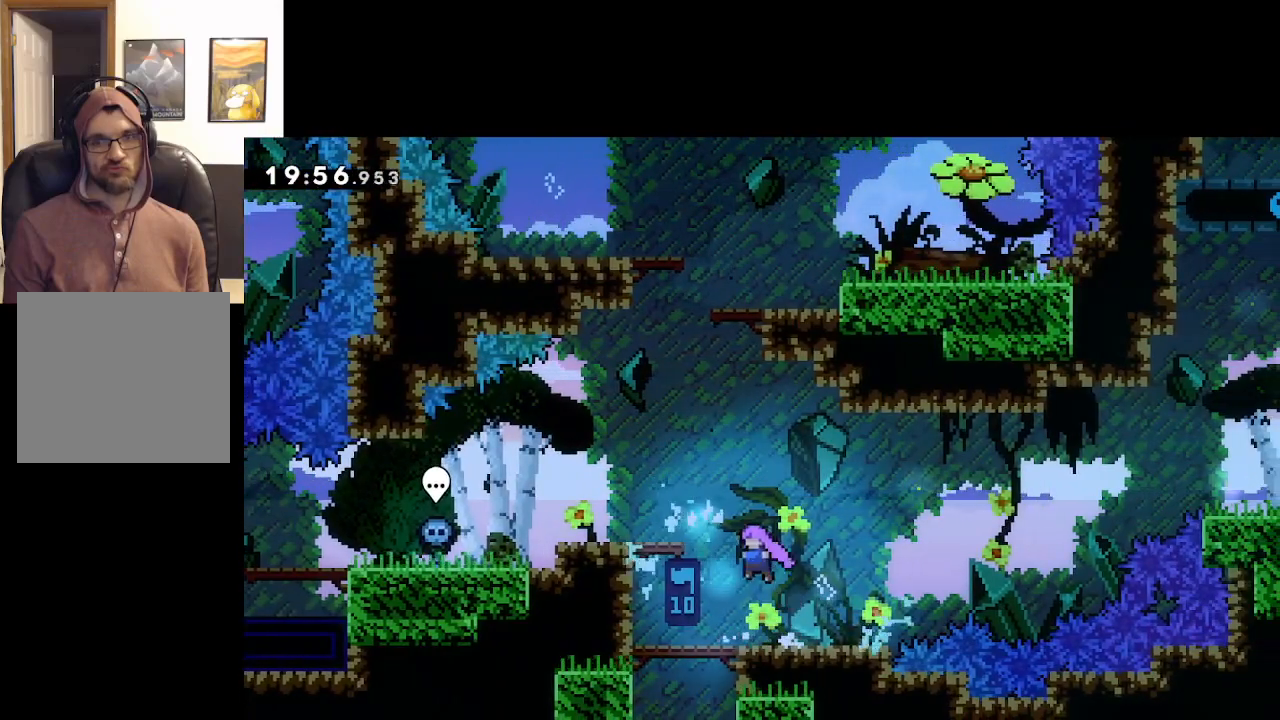
{"buttons": ["L2"], "left_stick": "up-left", "right_stick": "center", "events": [[267, "left_stick", "up-left"], [283, "A", "up"], [317, "L2", "down"]]}
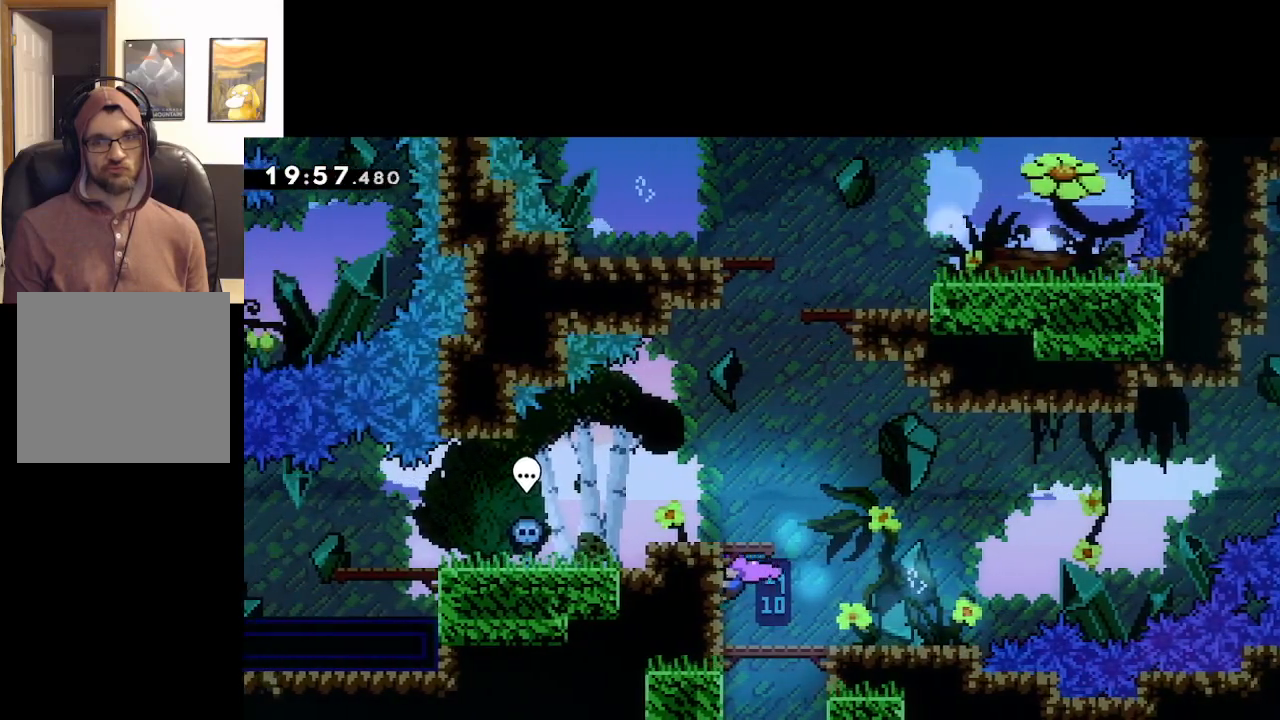
{"buttons": ["L2"], "left_stick": "up-left", "right_stick": "center", "events": []}
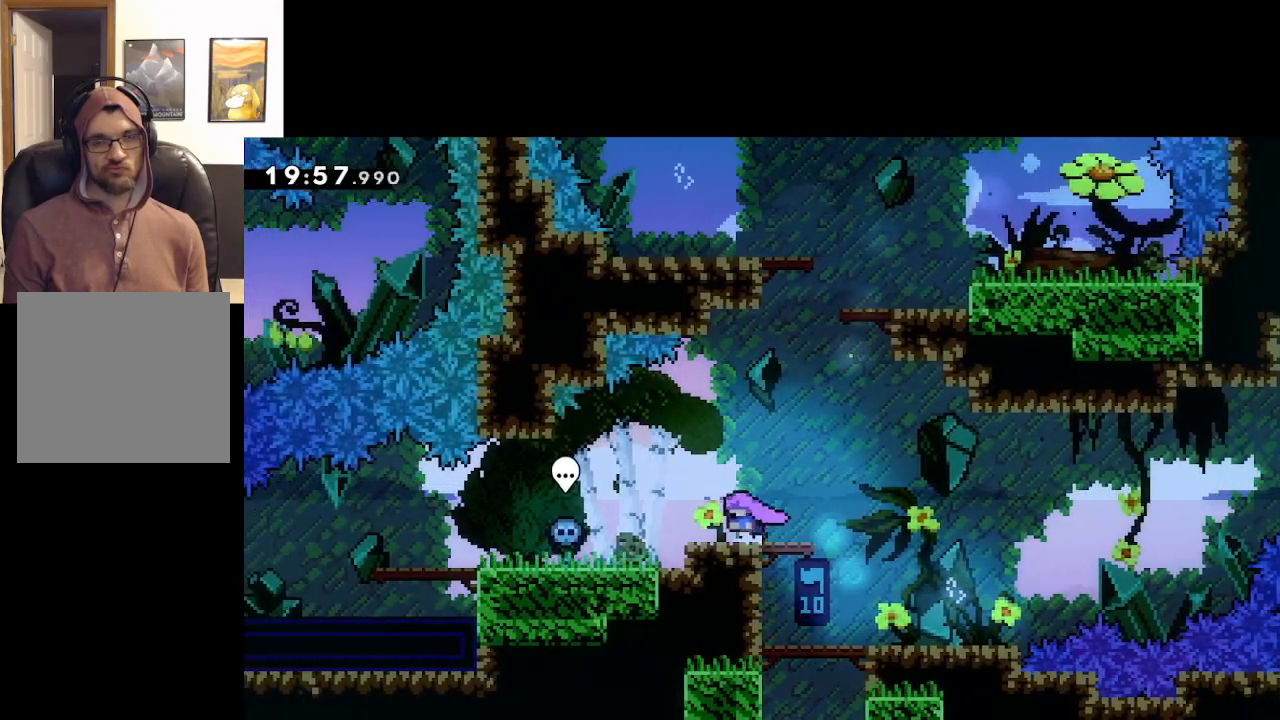
{"buttons": [], "left_stick": "center", "right_stick": "center", "events": [[33, "L2", "up"], [317, "left_stick", "center"]]}
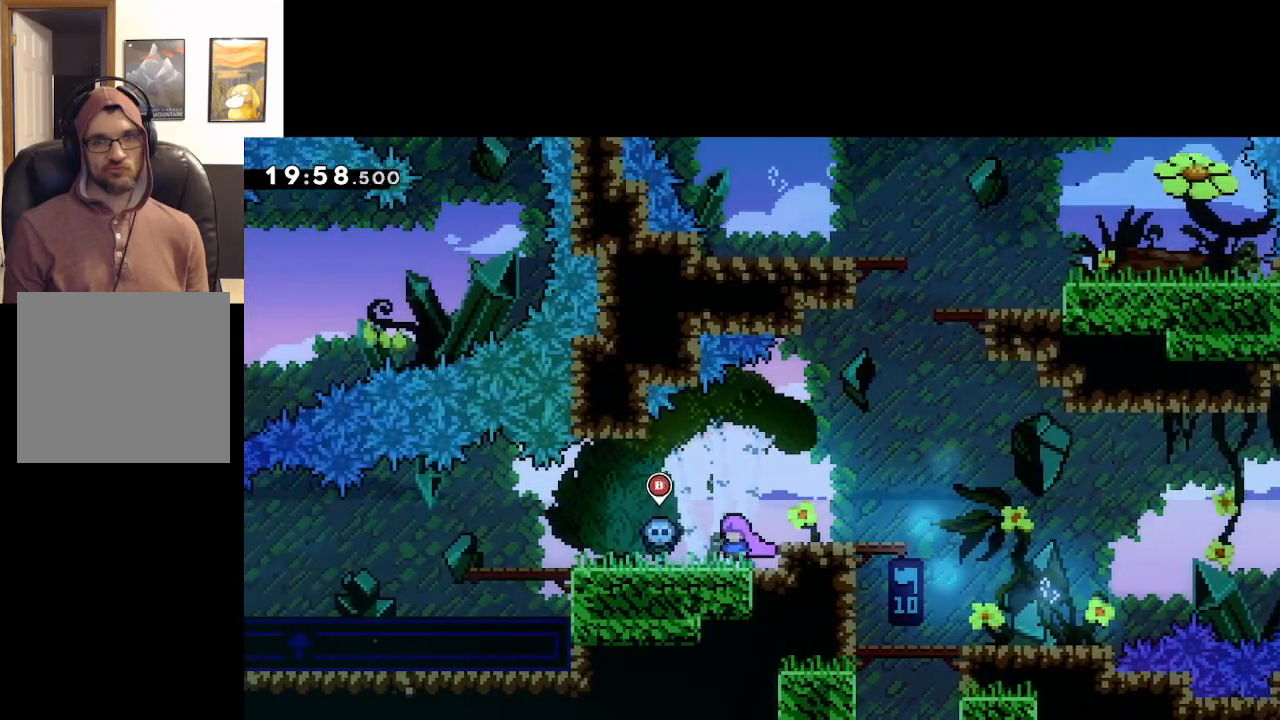
{"buttons": [], "left_stick": "center", "right_stick": "center", "events": []}
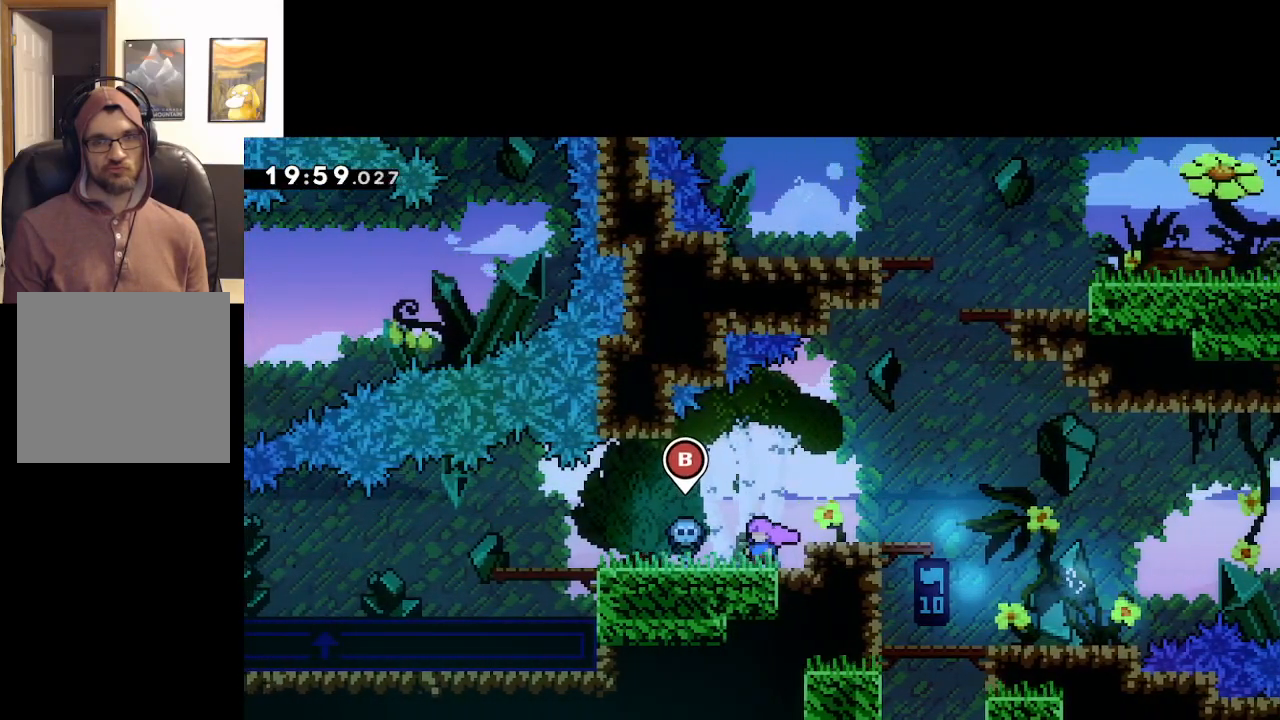
{"buttons": [], "left_stick": "center", "right_stick": "center", "events": []}
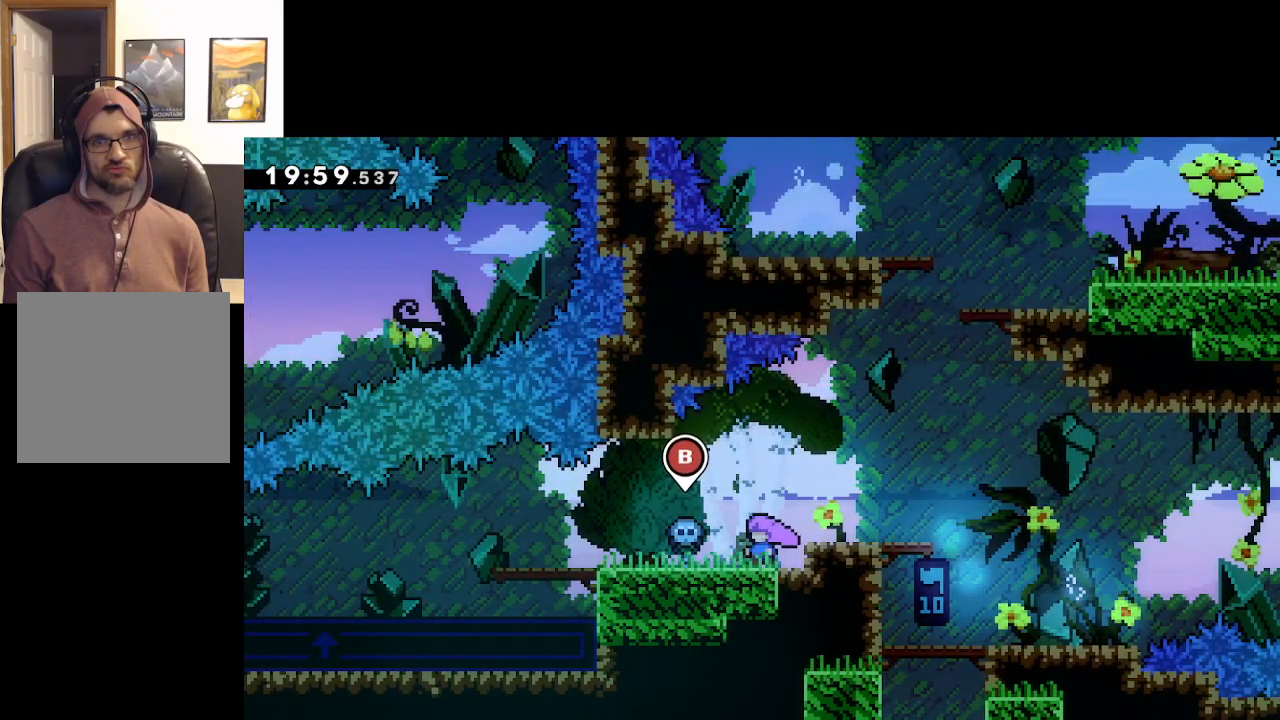
{"buttons": [], "left_stick": "center", "right_stick": "center", "events": []}
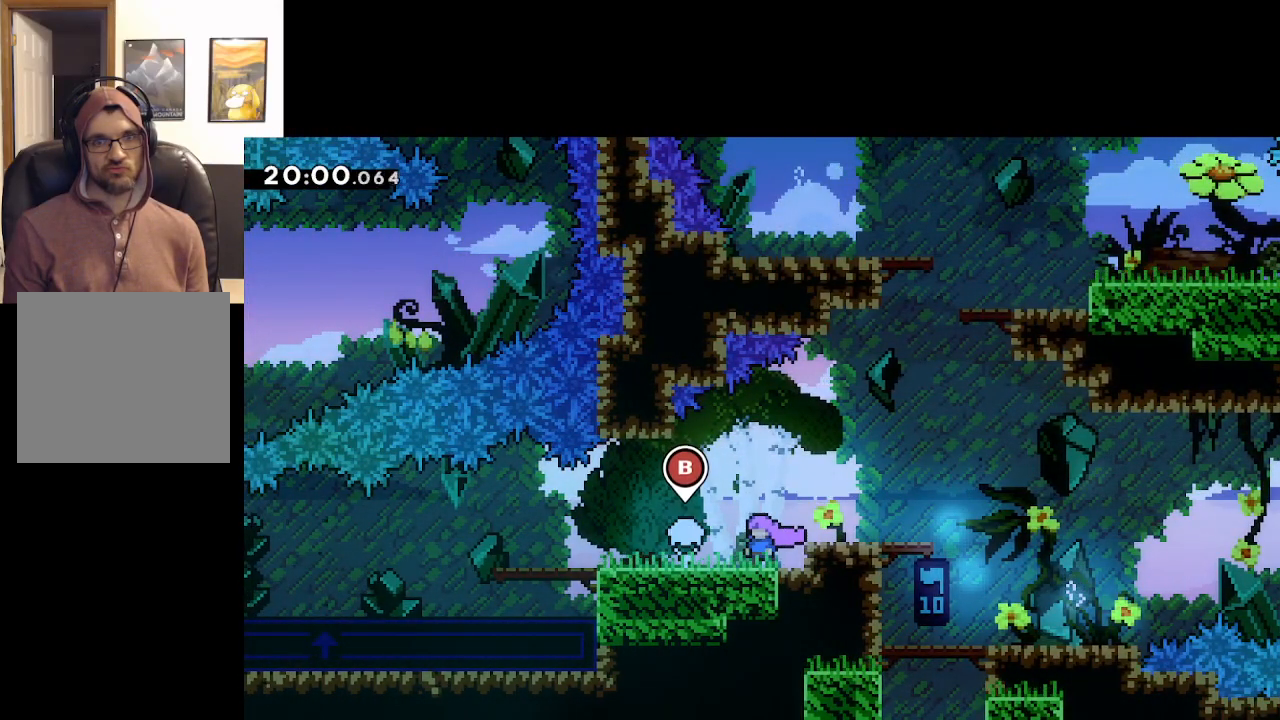
{"buttons": [], "left_stick": "center", "right_stick": "center", "events": []}
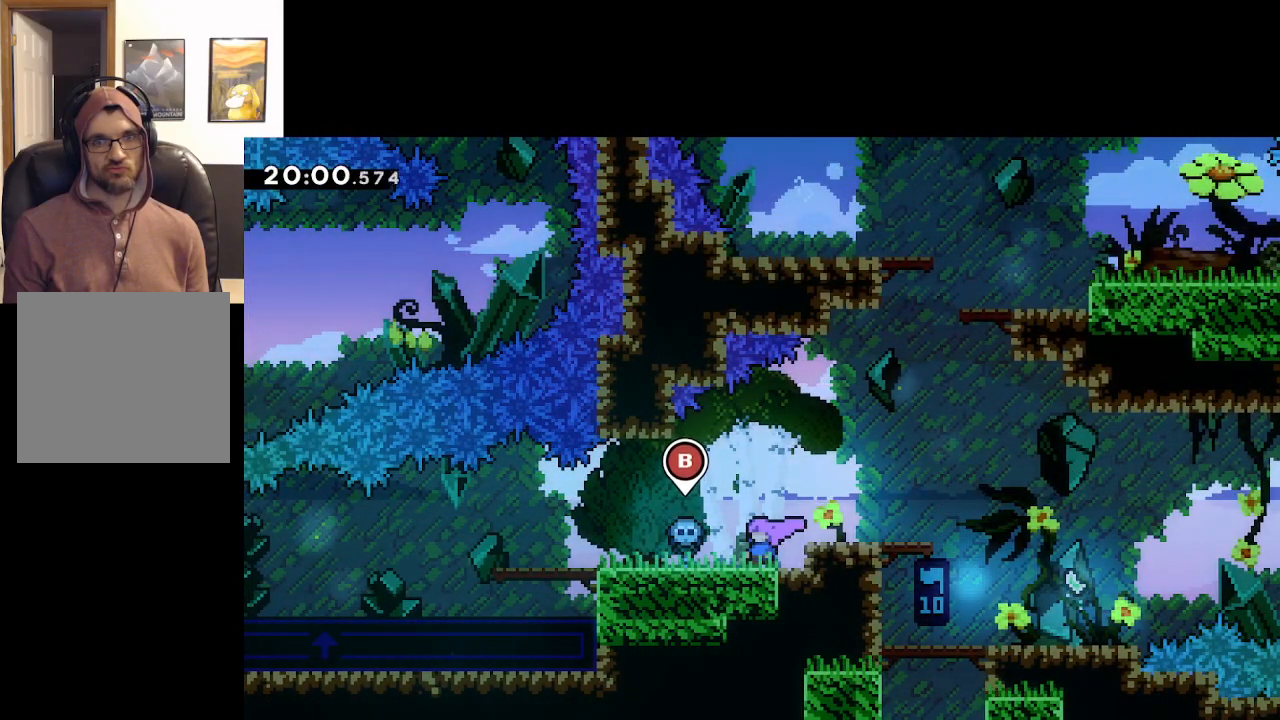
{"buttons": [], "left_stick": "center", "right_stick": "center", "events": []}
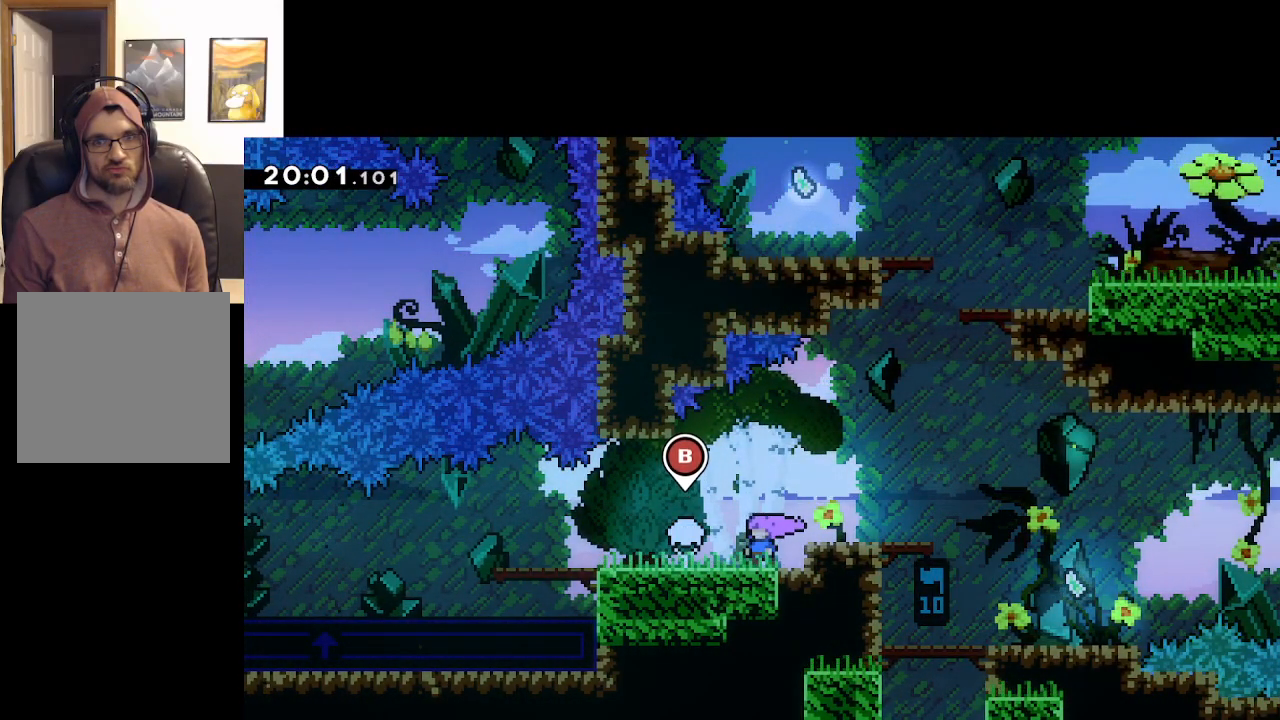
{"buttons": [], "left_stick": "center", "right_stick": "center", "events": []}
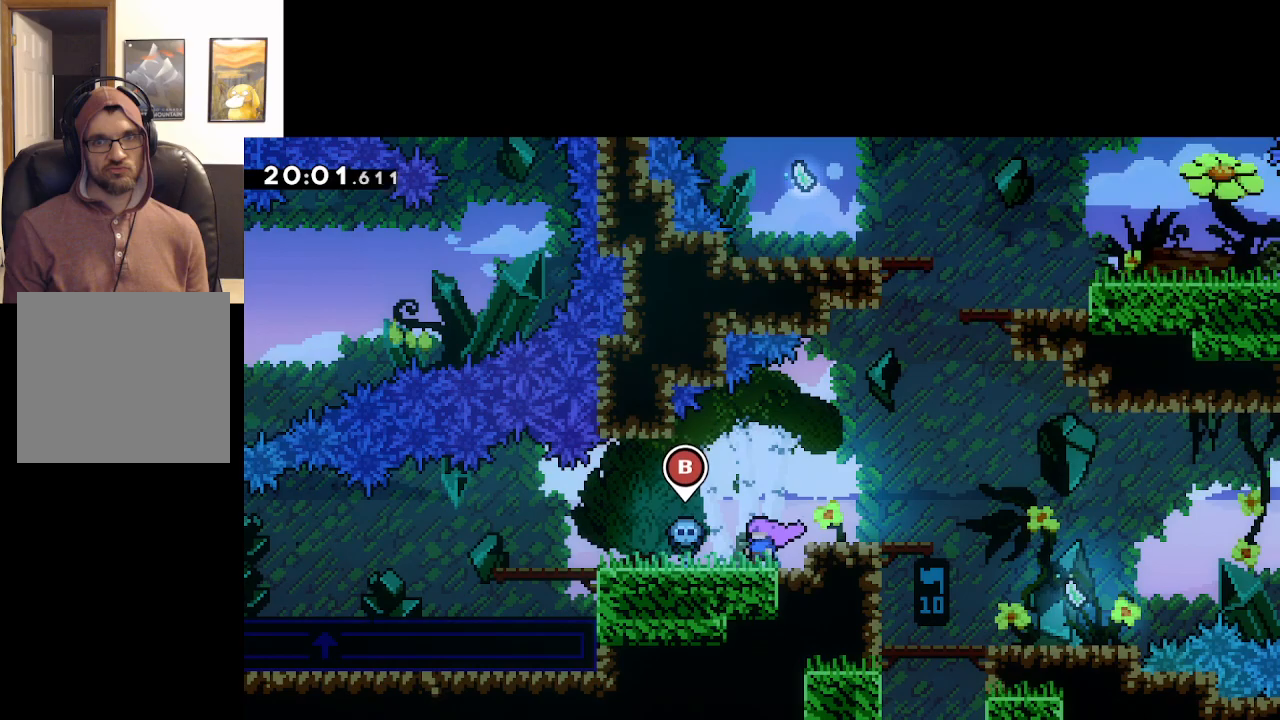
{"buttons": [], "left_stick": "center", "right_stick": "center", "events": []}